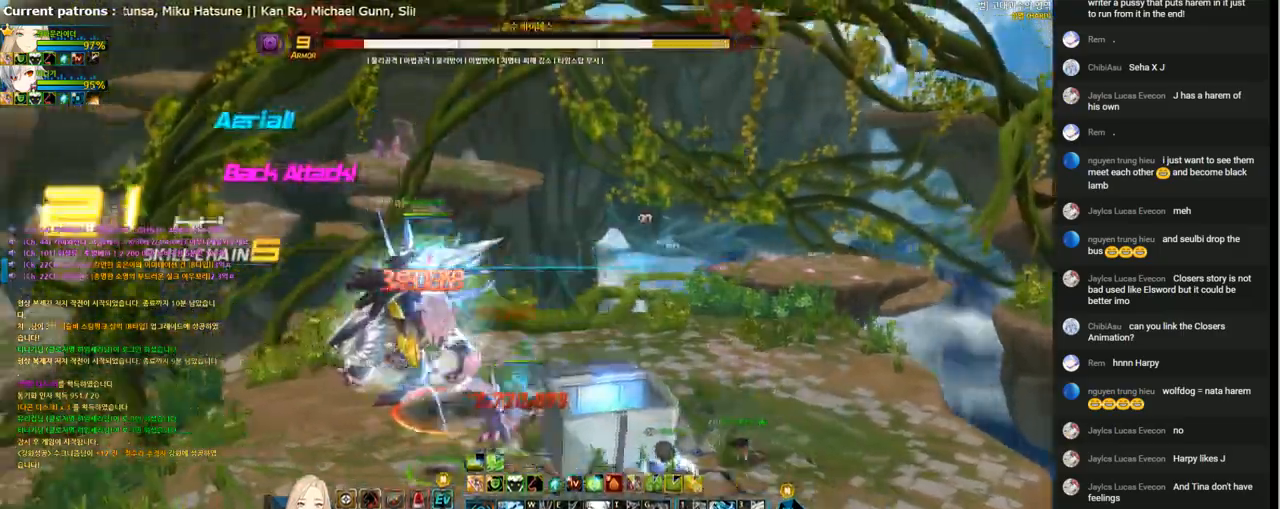
Gameplay with keyboard; each line is a JSON object with the keys held at the frame after it. "events" lists presses ("down") and releases ("up") of "1", "2", "3", "4", "5", "6", "a", "c", "d", "down", "e", "f", "g", "left", "q", "r", "right", "s", "shift", "space", "t", "up", "v", "w", "x" and "z" between this image and that frame as [ms after this image, input, new state], when the widget could be followed in between. No other keys are recorded. Mouse input is not recorded.
{"keys": ["f", "right", "up"], "events": [[100, "right", "down"], [167, "right", "up"], [200, "right", "down"], [233, "up", "down"], [433, "f", "down"]]}
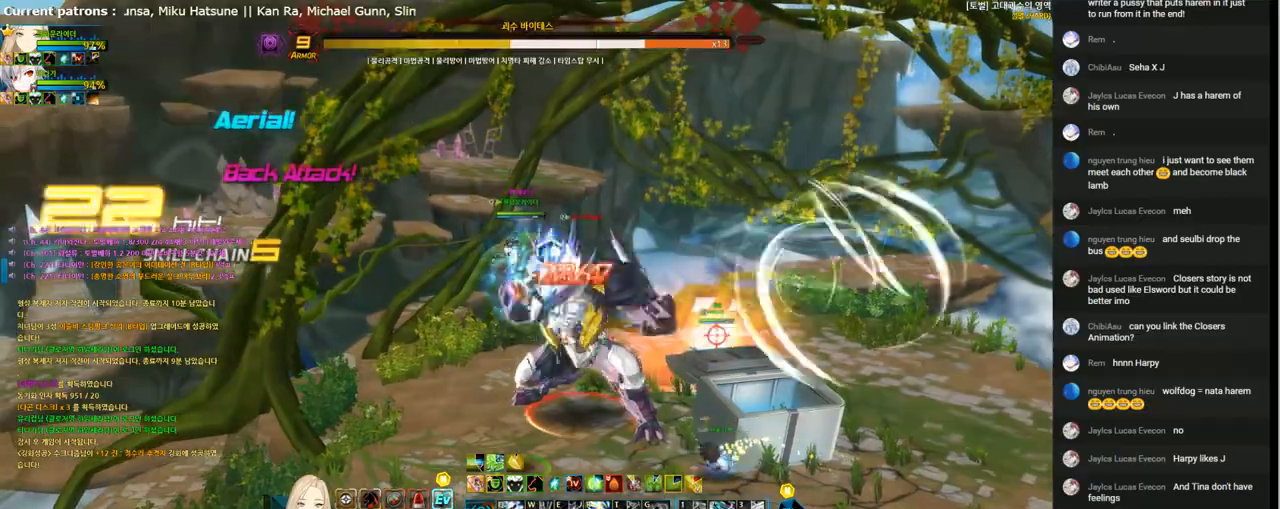
{"keys": ["f", "right", "up"], "events": [[33, "f", "up"], [100, "f", "down"], [200, "f", "up"], [267, "f", "down"], [367, "f", "up"], [433, "f", "down"]]}
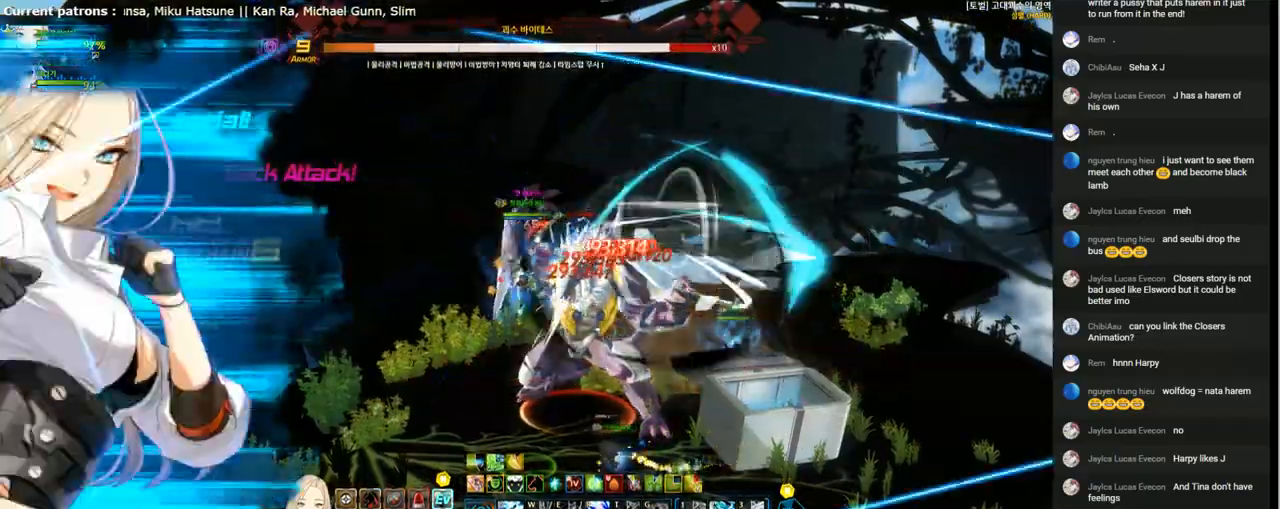
{"keys": ["f", "up"], "events": [[33, "f", "up"], [133, "f", "down"], [233, "f", "up"], [233, "right", "up"], [300, "f", "down"], [400, "f", "up"], [500, "f", "down"]]}
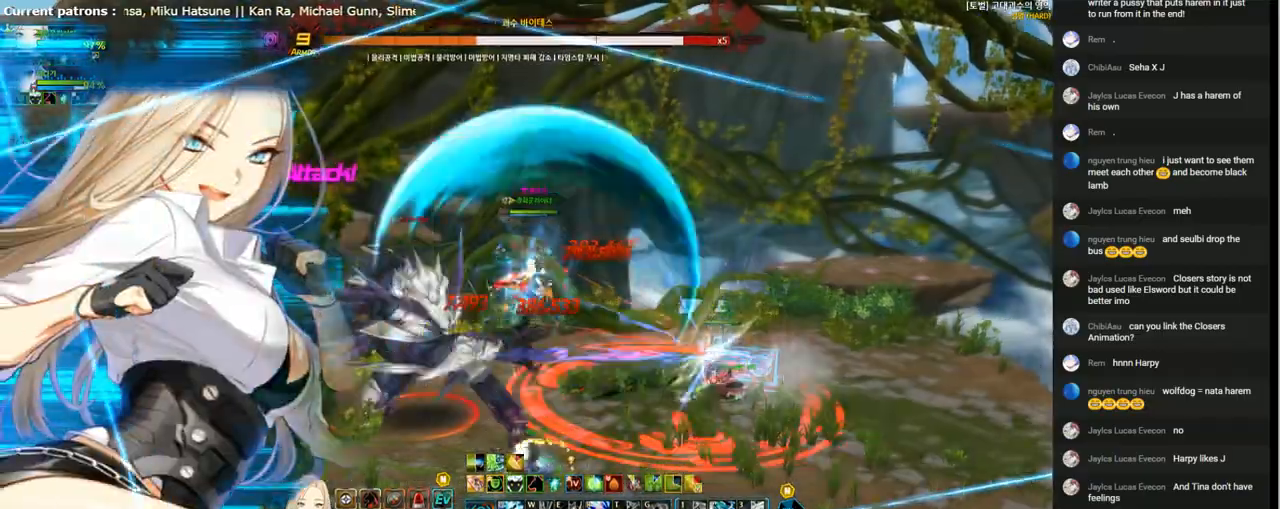
{"keys": ["f", "left", "up"], "events": [[33, "left", "down"], [67, "f", "up"], [167, "f", "down"], [233, "f", "up"], [333, "f", "down"], [433, "f", "up"], [500, "f", "down"]]}
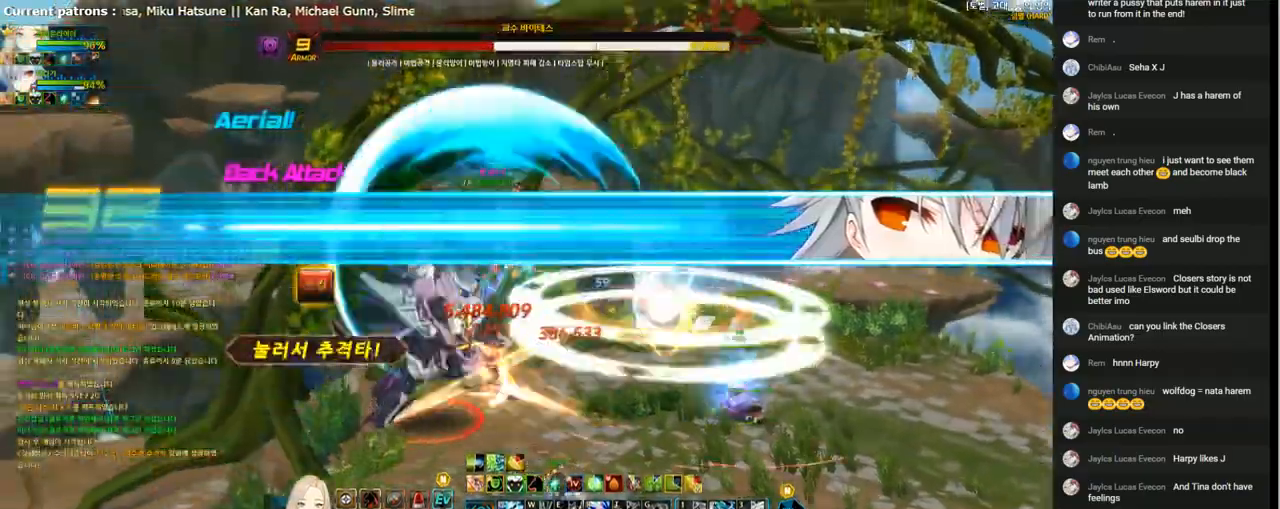
{"keys": ["r", "up"], "events": [[100, "f", "up"], [200, "f", "down"], [267, "f", "up"], [333, "f", "down"], [333, "left", "up"], [400, "f", "up"], [500, "r", "down"]]}
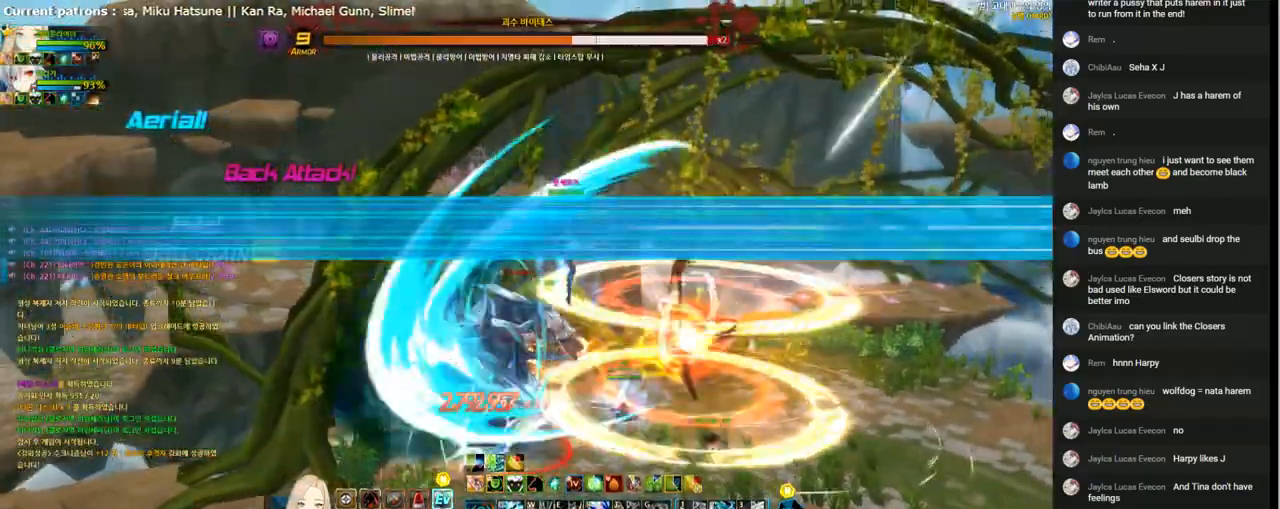
{"keys": ["r", "up"], "events": []}
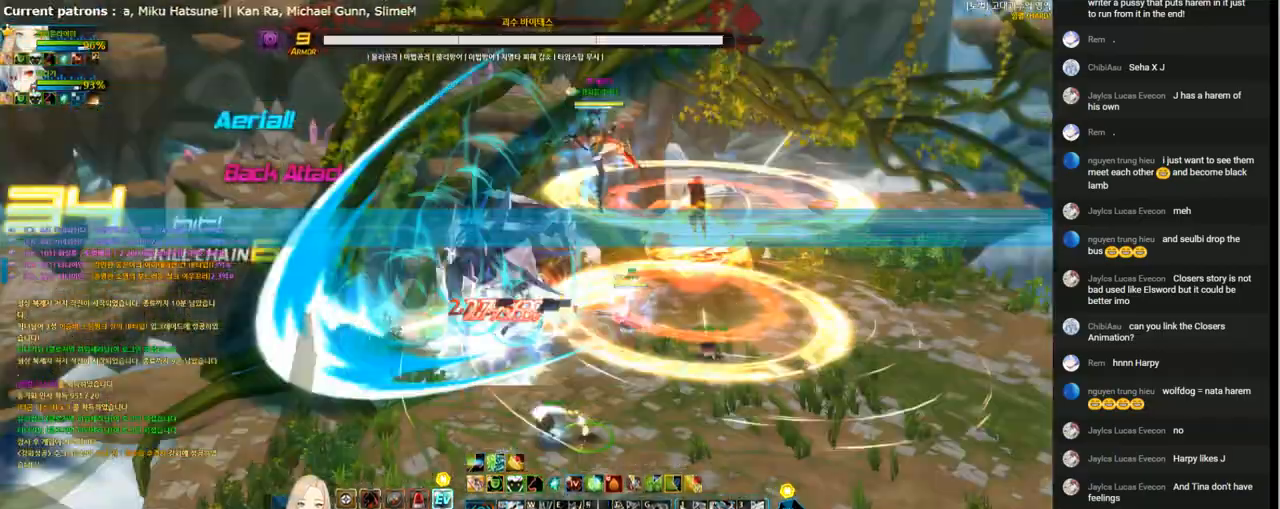
{"keys": ["r", "up"], "events": []}
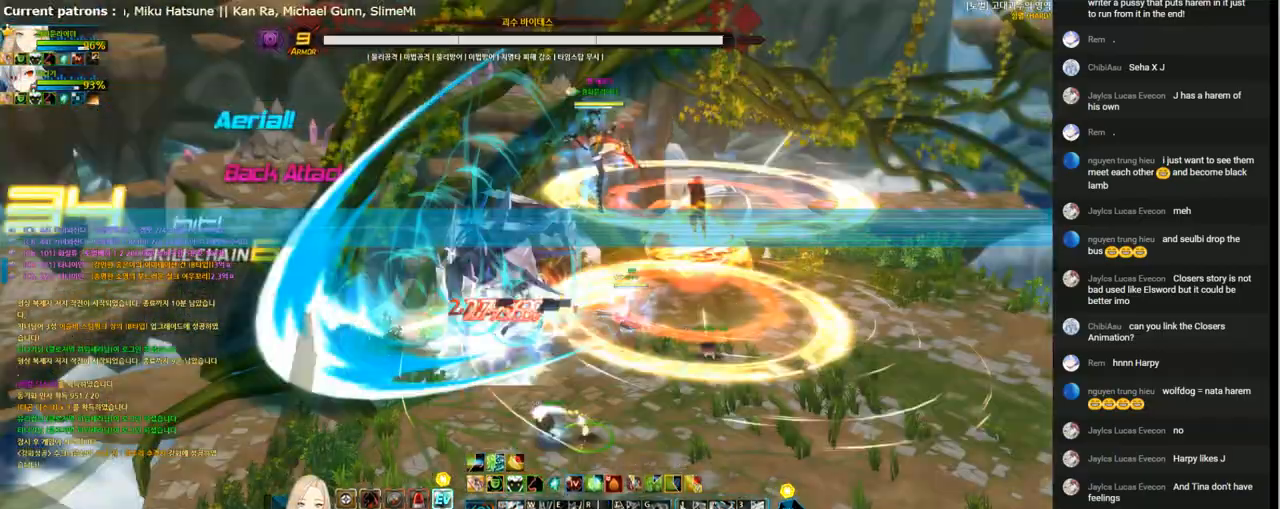
{"keys": ["r", "up"], "events": []}
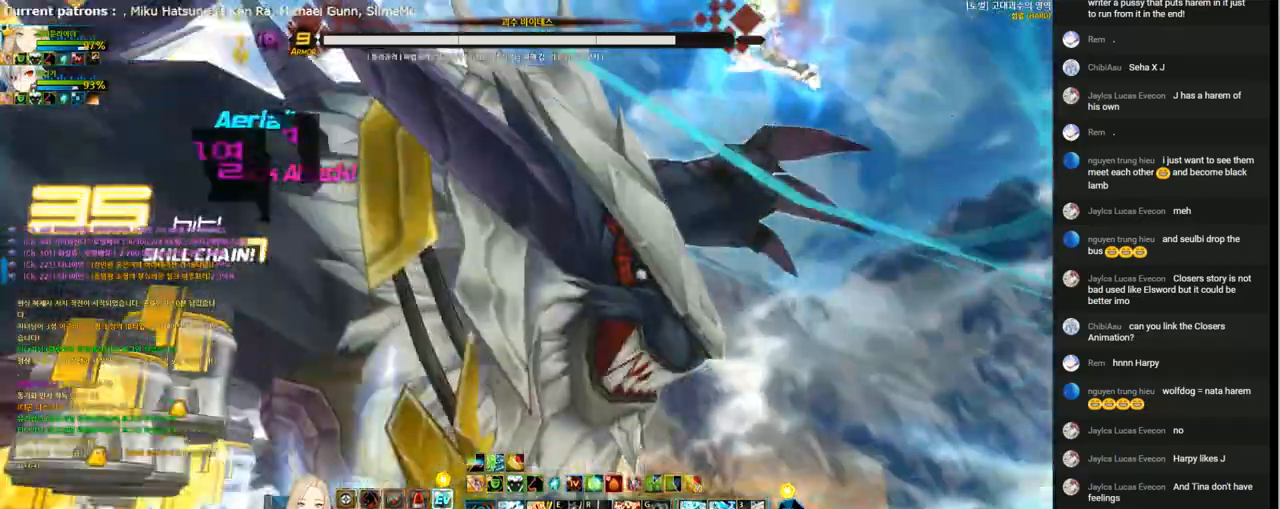
{"keys": ["r", "up"], "events": []}
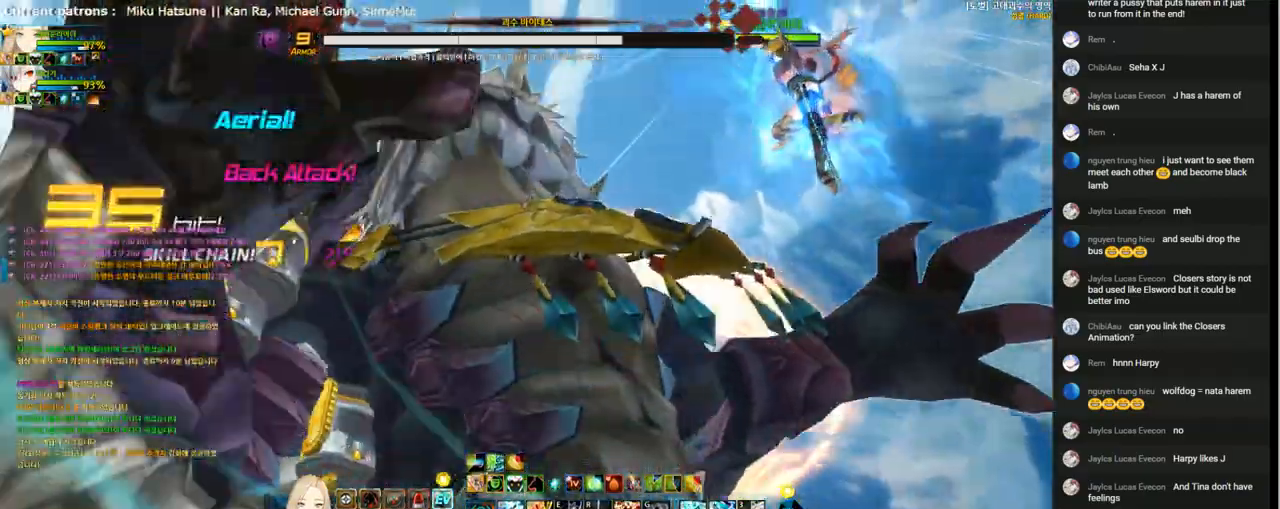
{"keys": ["r", "up"], "events": []}
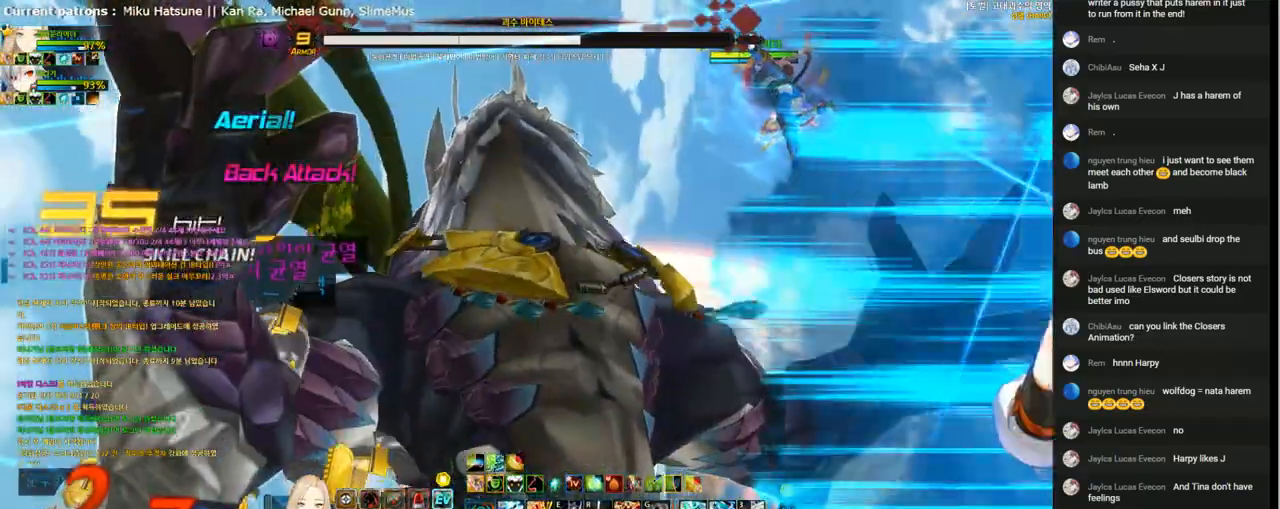
{"keys": ["r", "up"], "events": []}
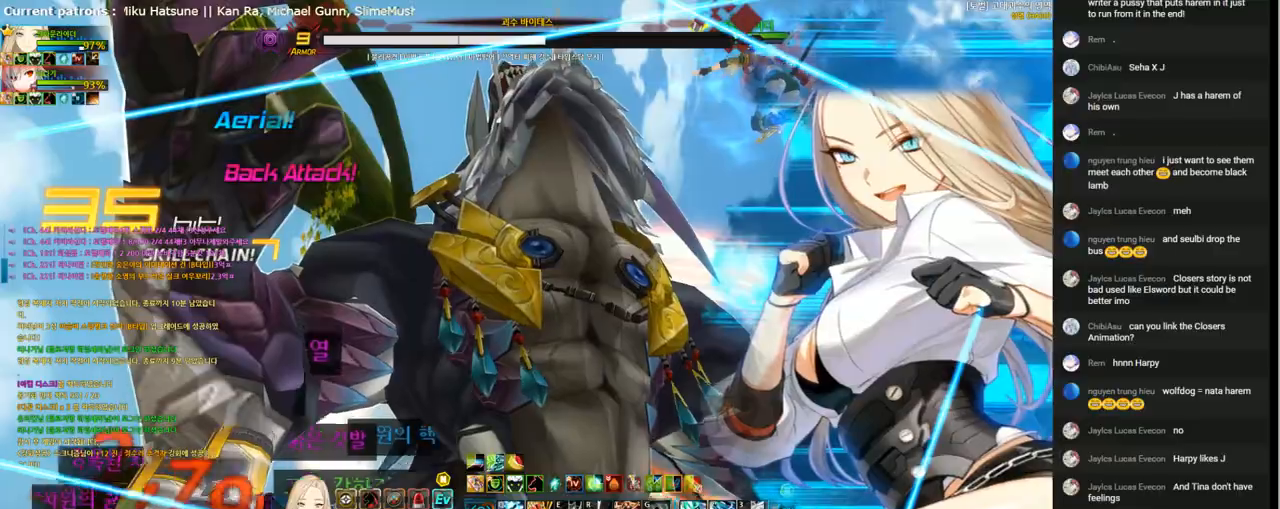
{"keys": ["r", "up"], "events": []}
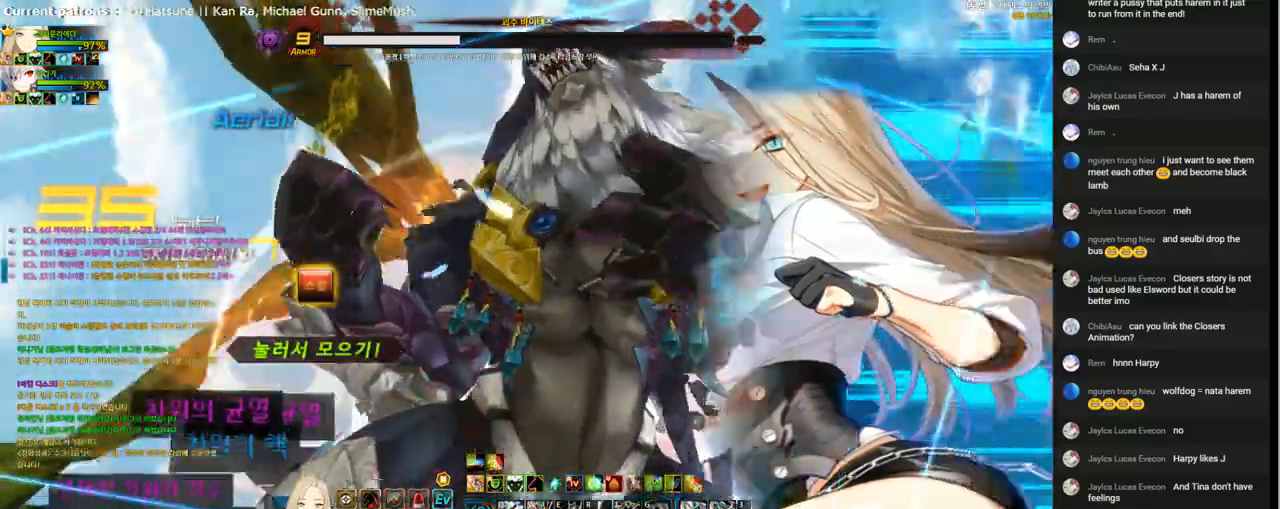
{"keys": ["r", "up"], "events": []}
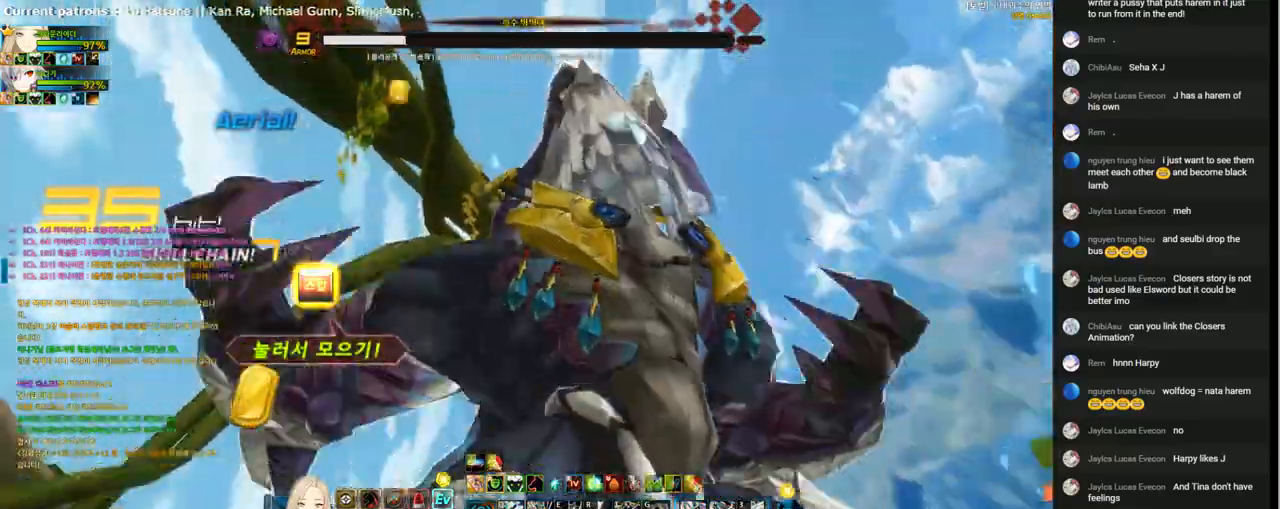
{"keys": ["r", "up"], "events": []}
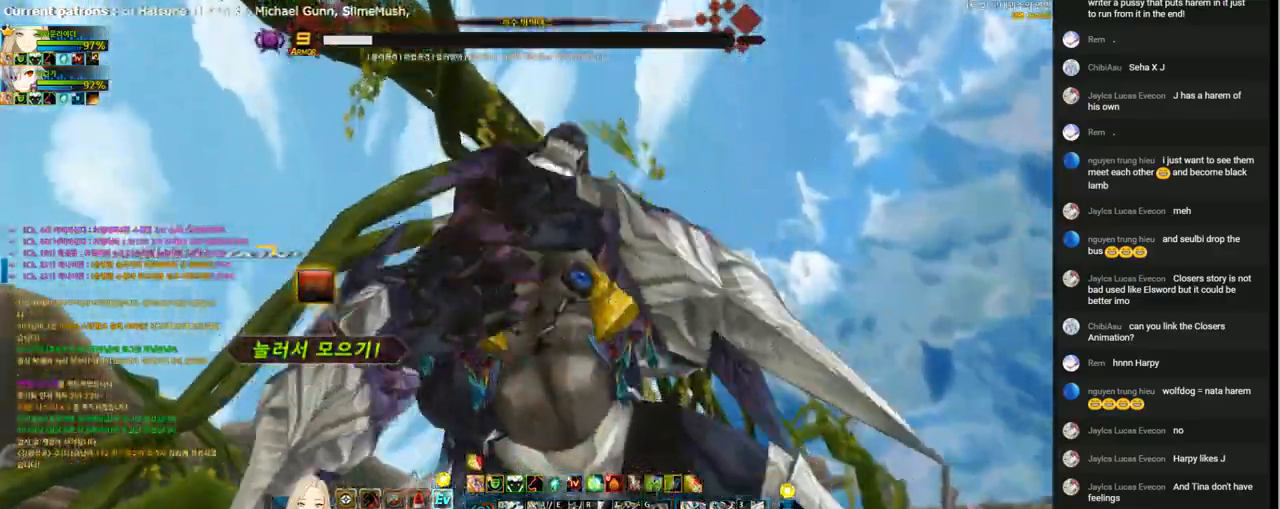
{"keys": ["r"], "events": [[200, "up", "up"]]}
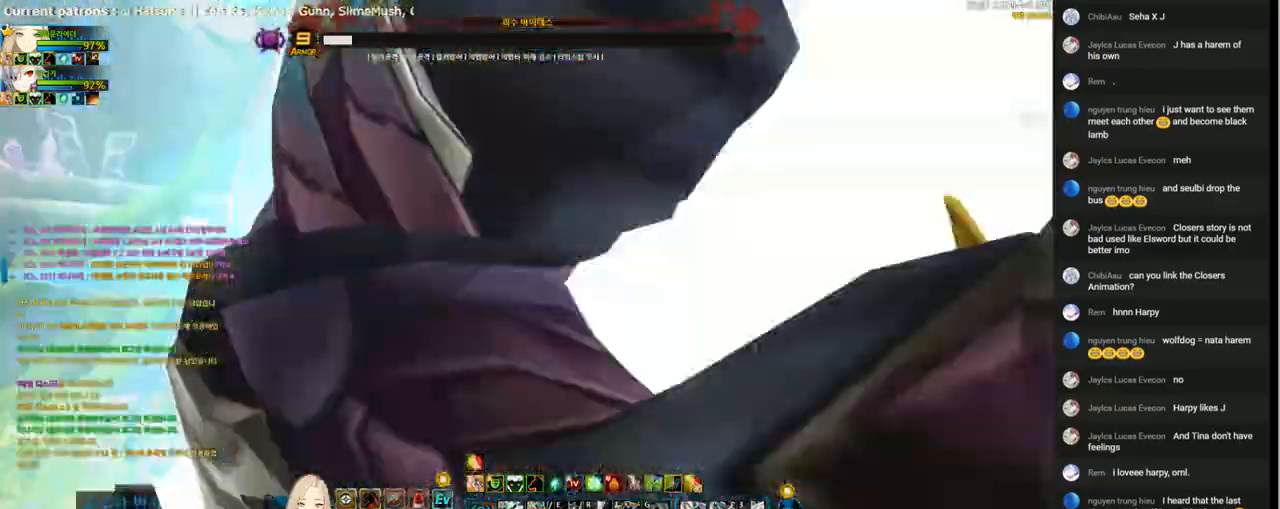
{"keys": ["r"], "events": []}
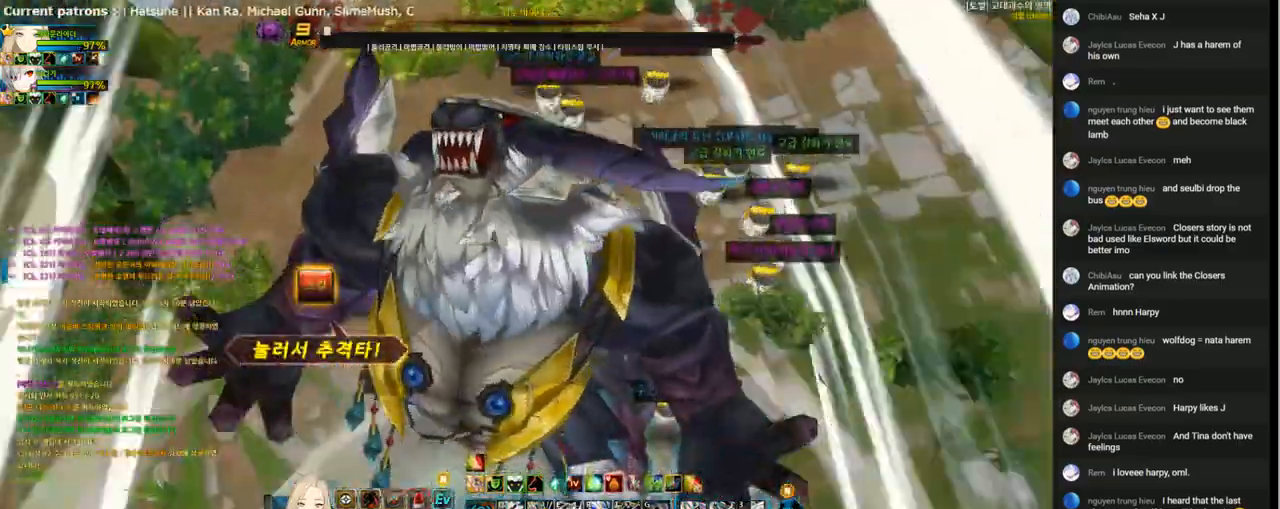
{"keys": ["r"], "events": []}
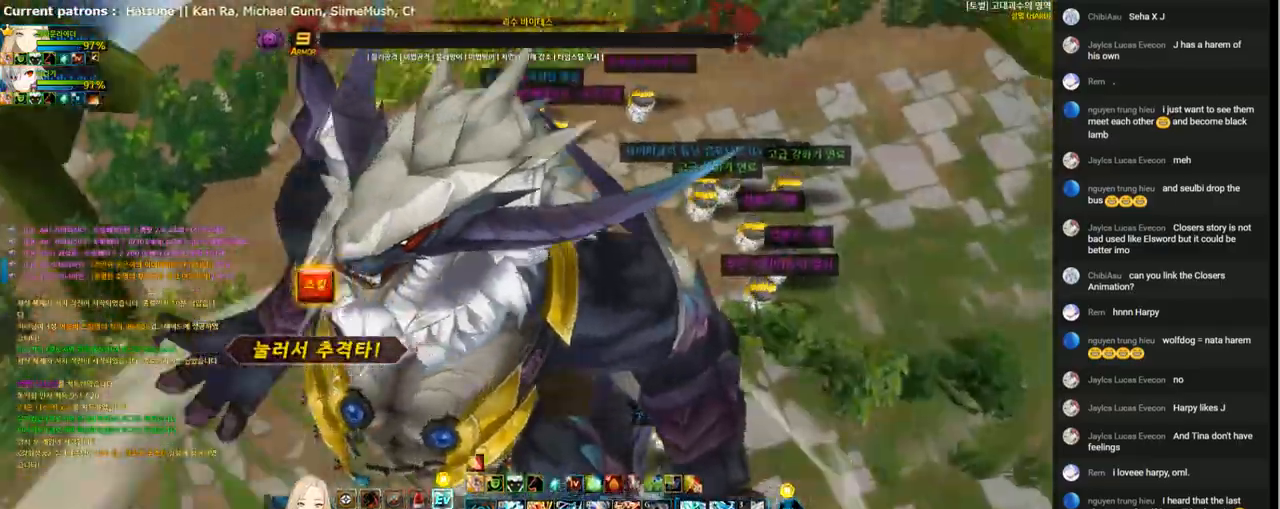
{"keys": ["r"], "events": [[233, "r", "up"], [333, "r", "down"], [400, "r", "up"], [500, "r", "down"]]}
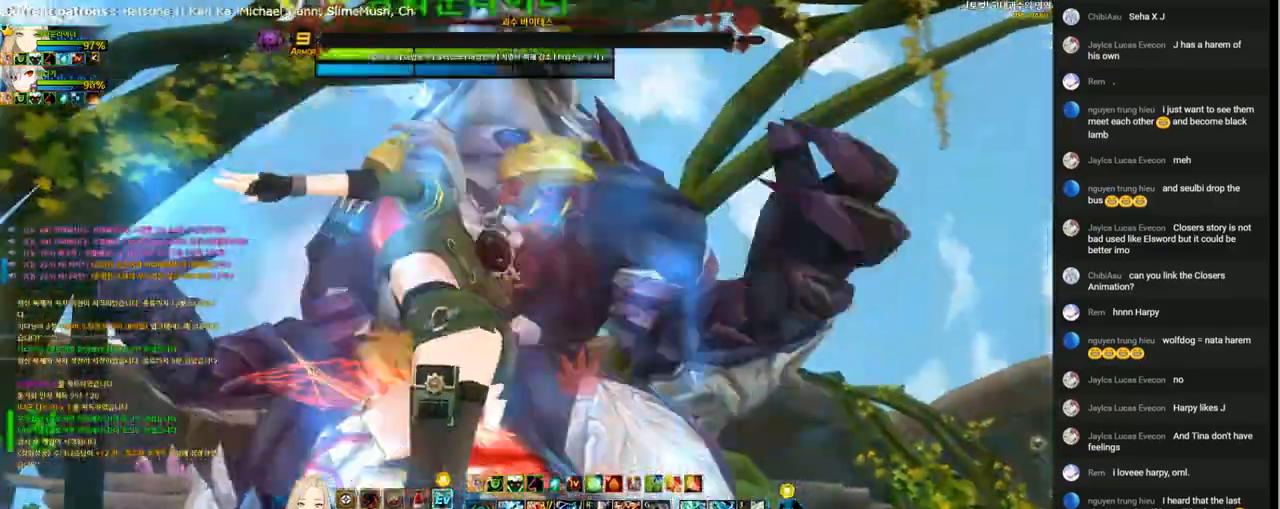
{"keys": [], "events": [[100, "r", "up"], [167, "r", "down"], [300, "r", "up"], [400, "r", "down"], [467, "r", "up"]]}
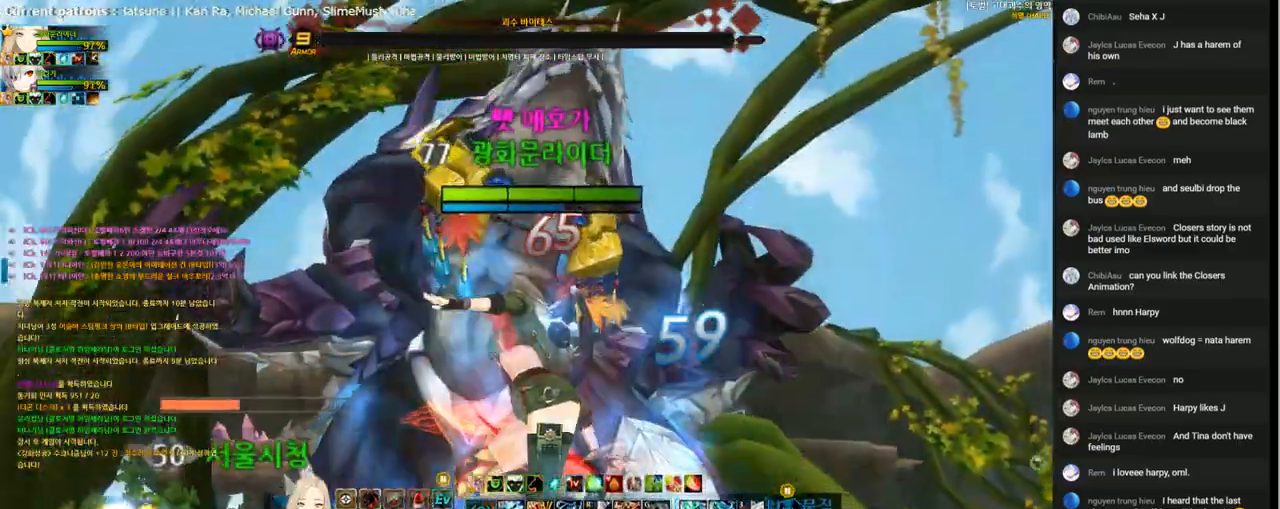
{"keys": [], "events": []}
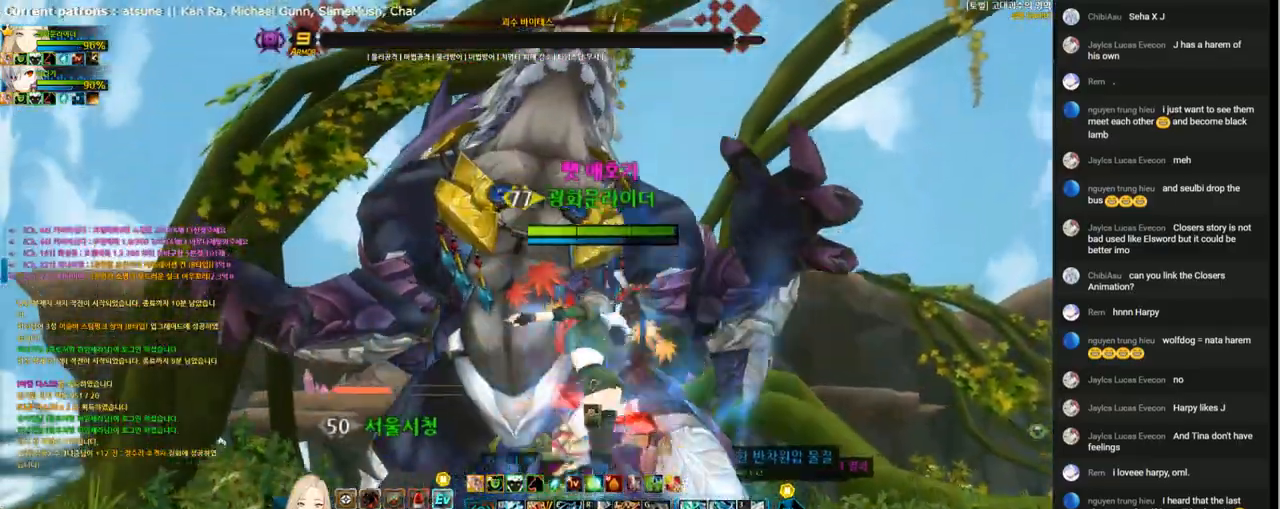
{"keys": [], "events": []}
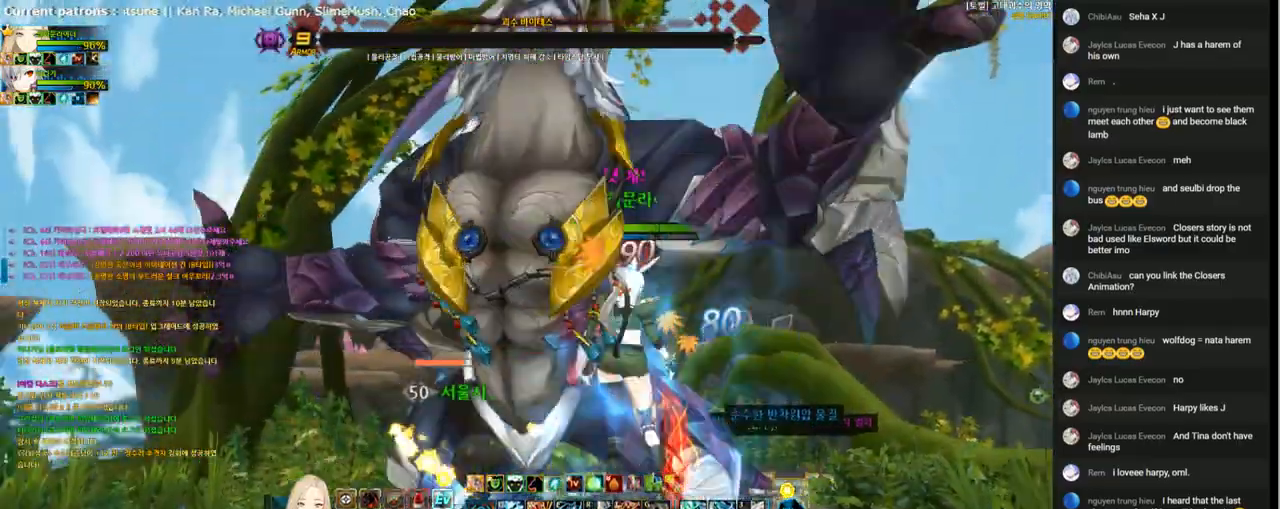
{"keys": [], "events": []}
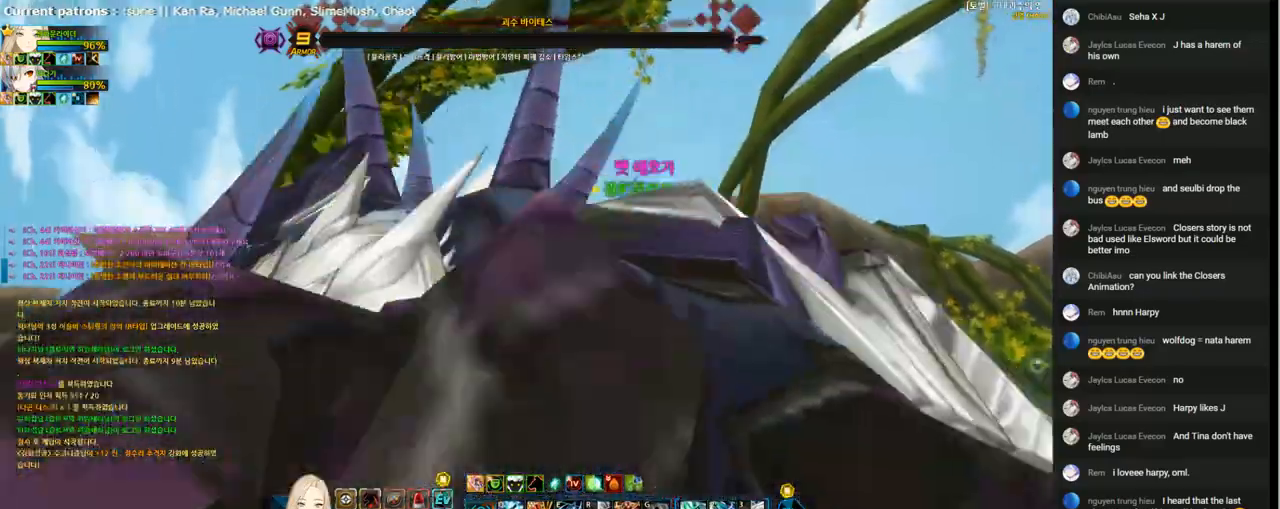
{"keys": [], "events": []}
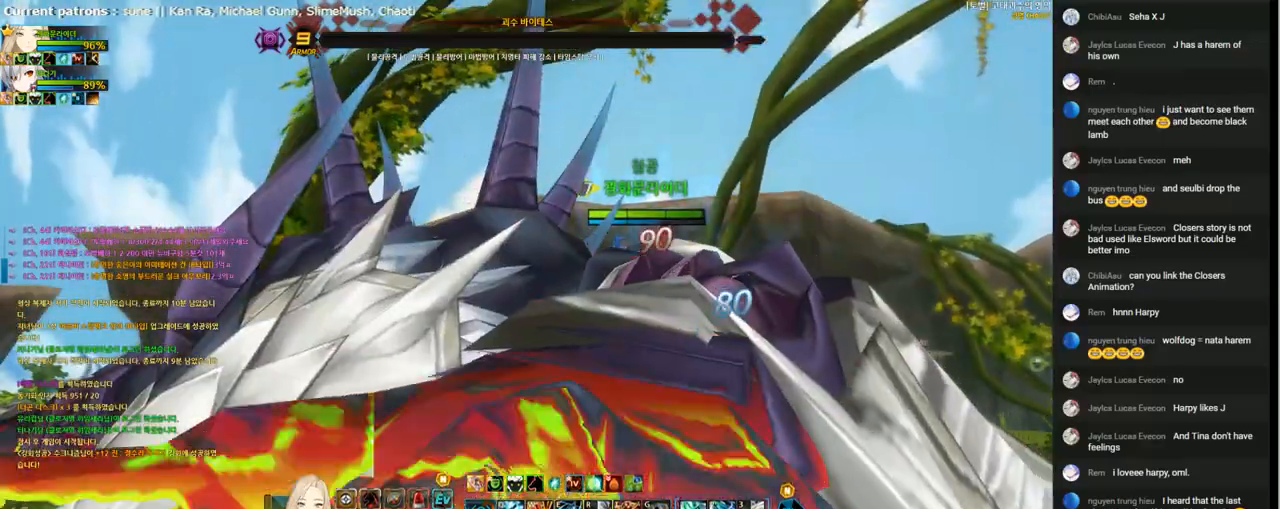
{"keys": [], "events": []}
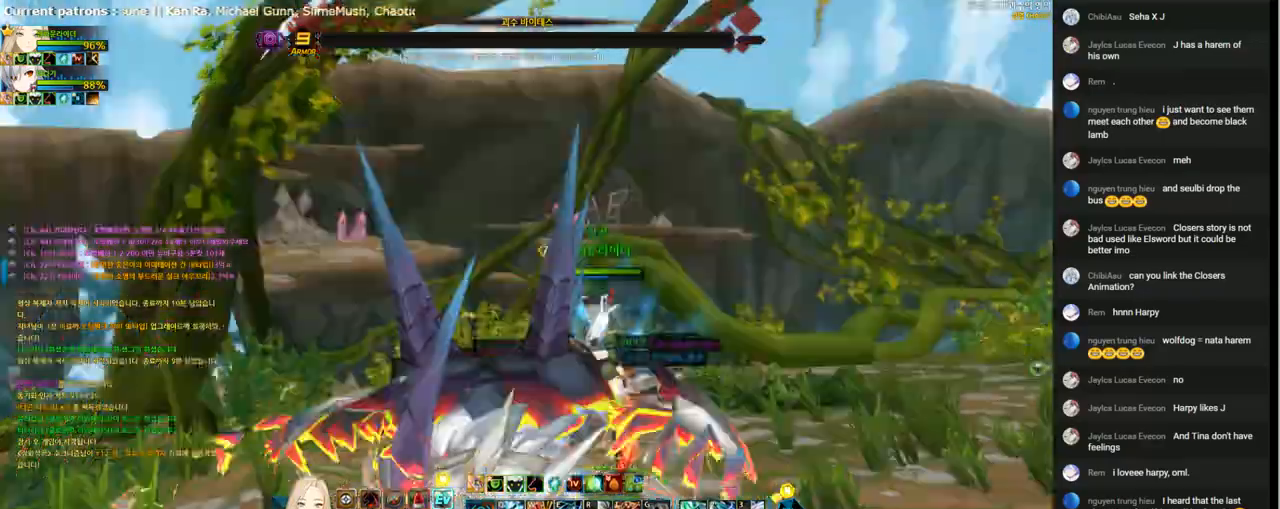
{"keys": [], "events": []}
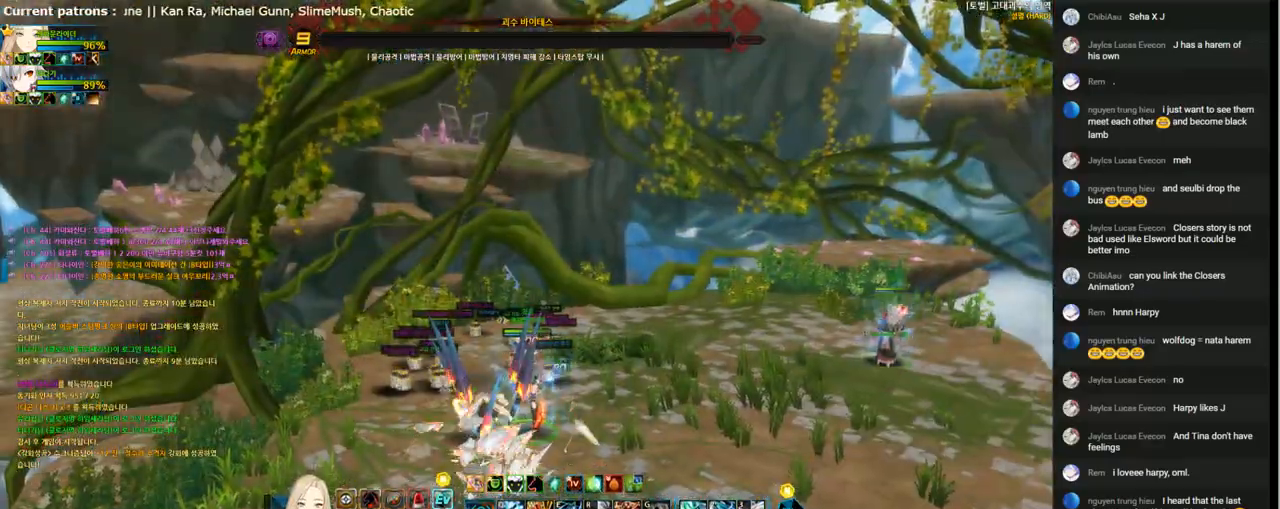
{"keys": [], "events": []}
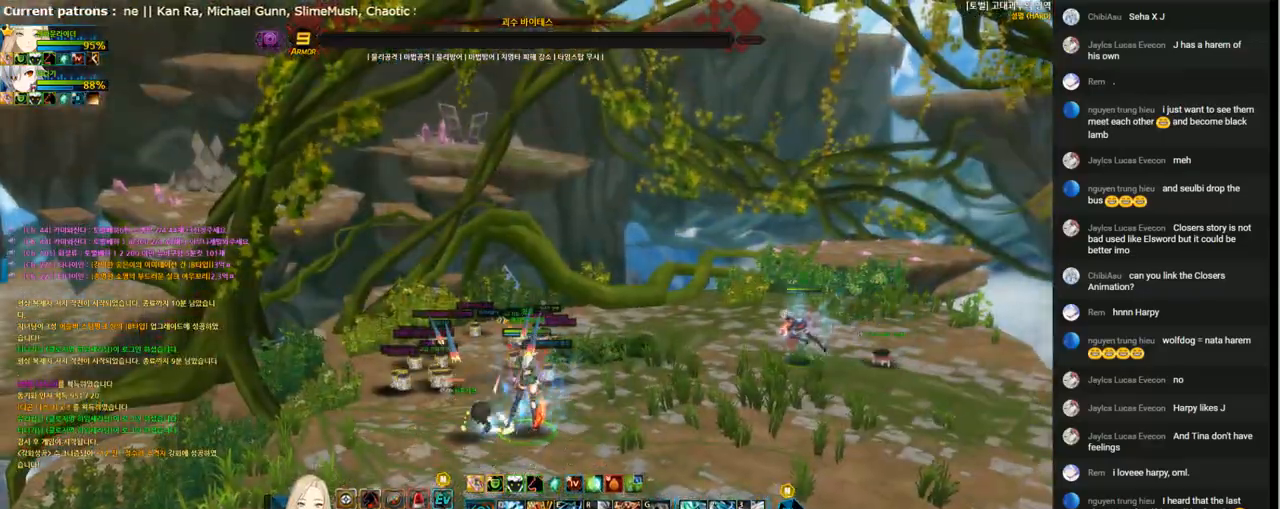
{"keys": ["left", "up"], "events": [[267, "left", "down"], [333, "left", "up"], [400, "left", "down"], [433, "up", "down"]]}
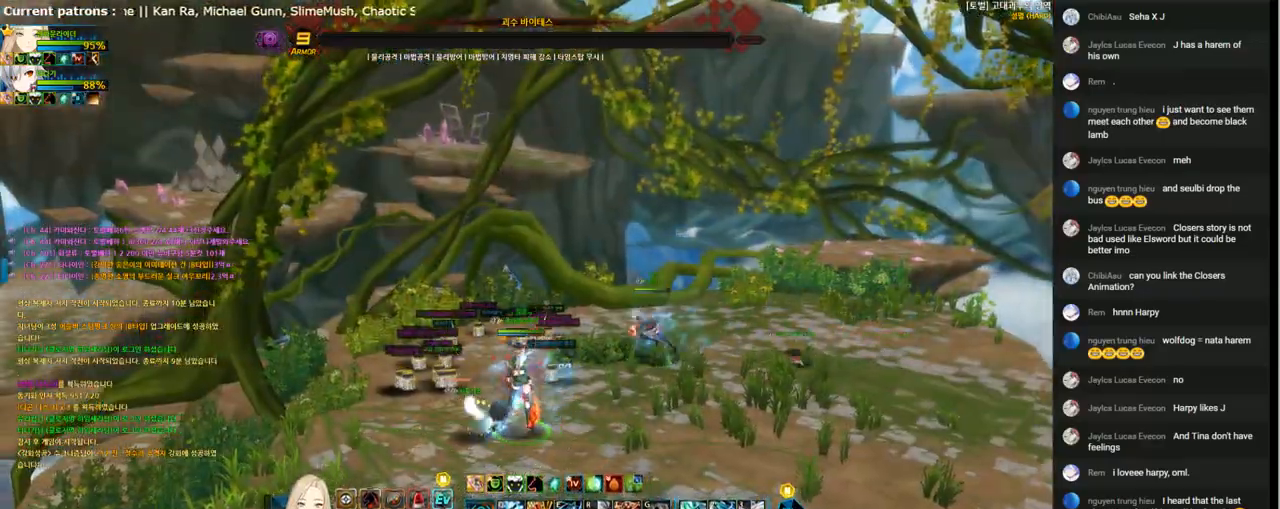
{"keys": ["right", "up"], "events": [[233, "right", "down"], [267, "left", "up"]]}
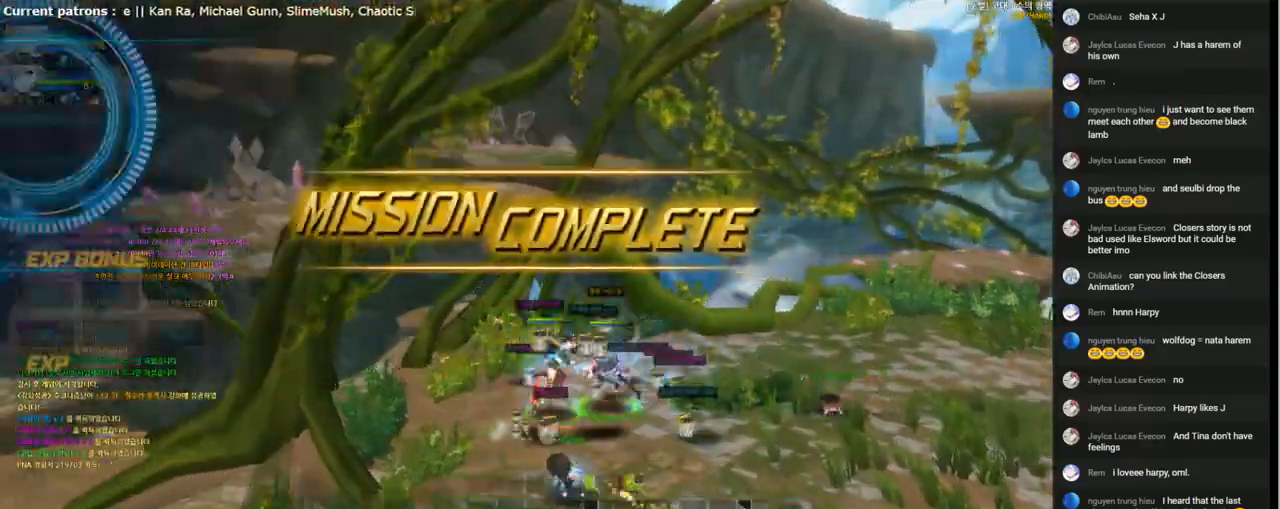
{"keys": [], "events": [[167, "up", "up"], [200, "right", "up"]]}